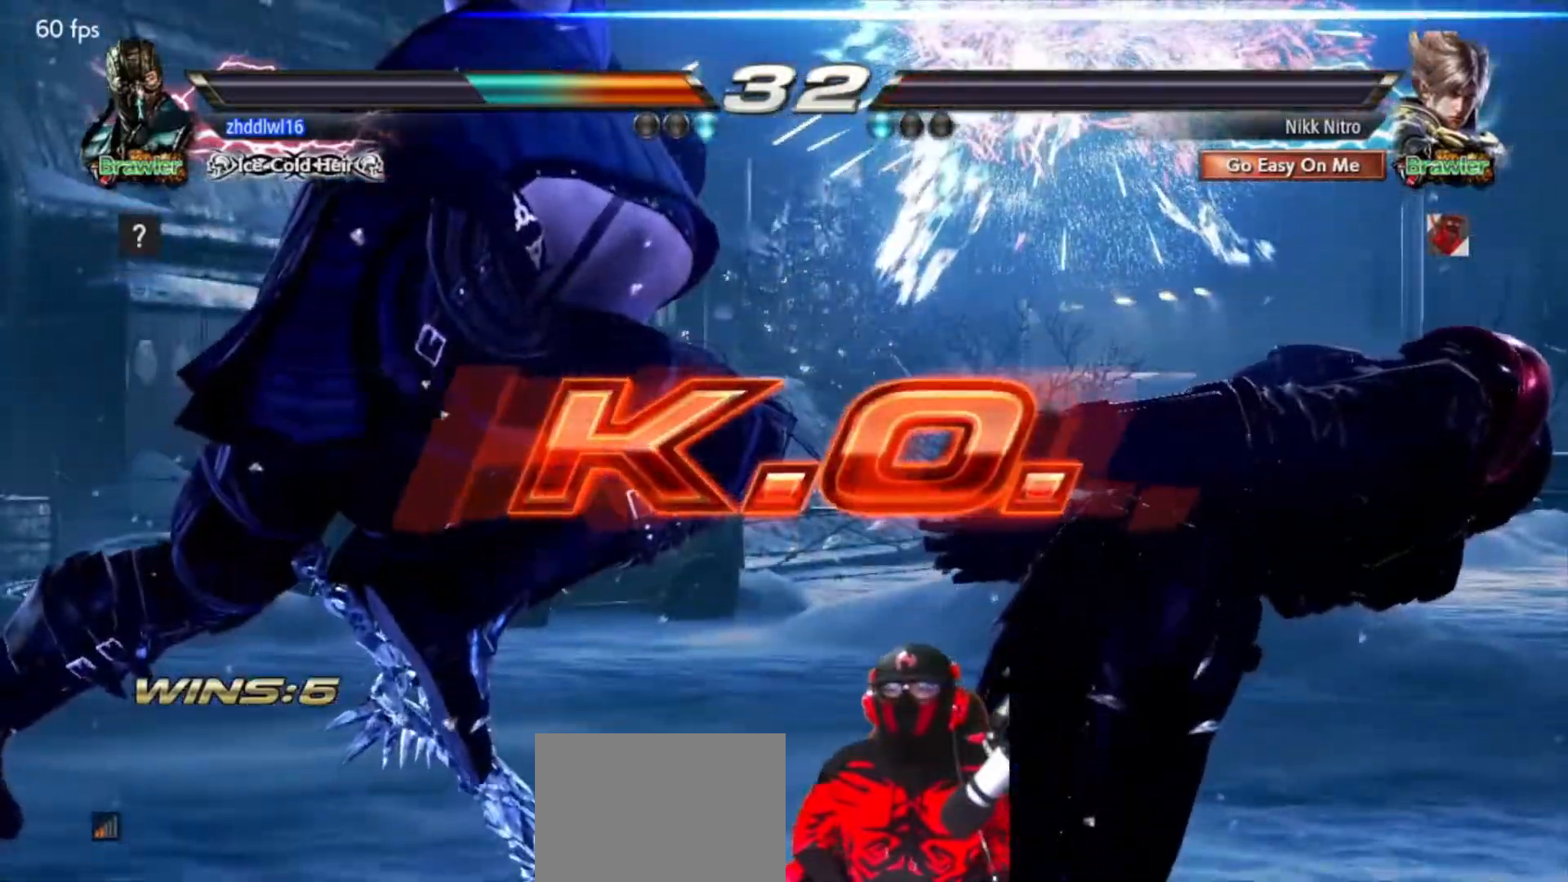
Gameplay with a controller (arcade stick); each line is a JSON object with the inputs held at the frame after it. "events" lists button and stick changes between this image and that frame as [ms after this image, input, new state], when the widget could be followed in between. Not read: L3 R3.
{"buttons": [], "events": []}
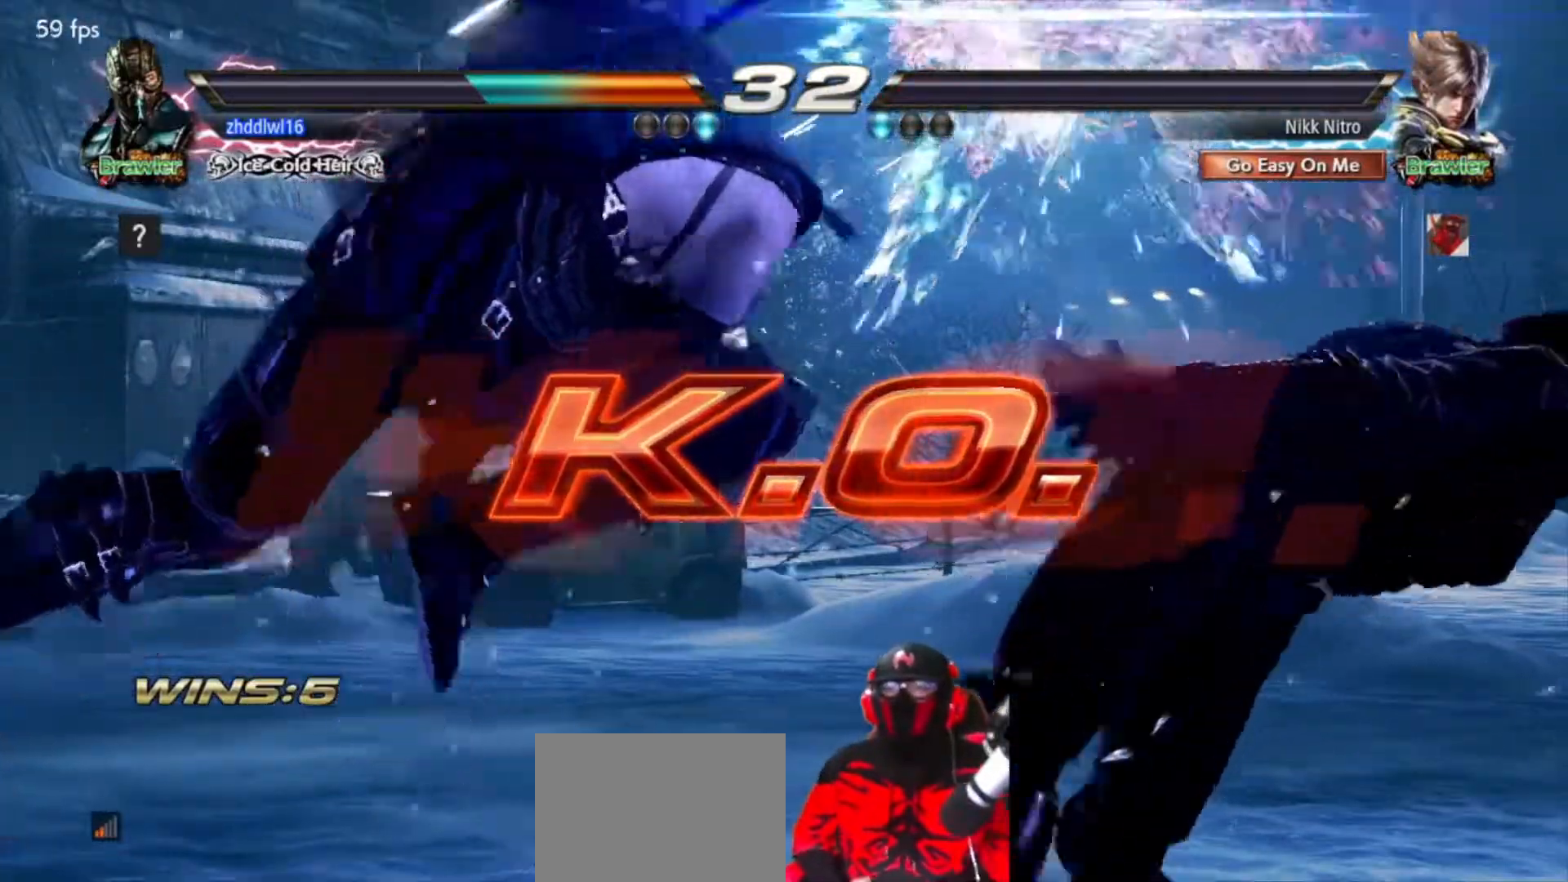
{"buttons": [], "events": []}
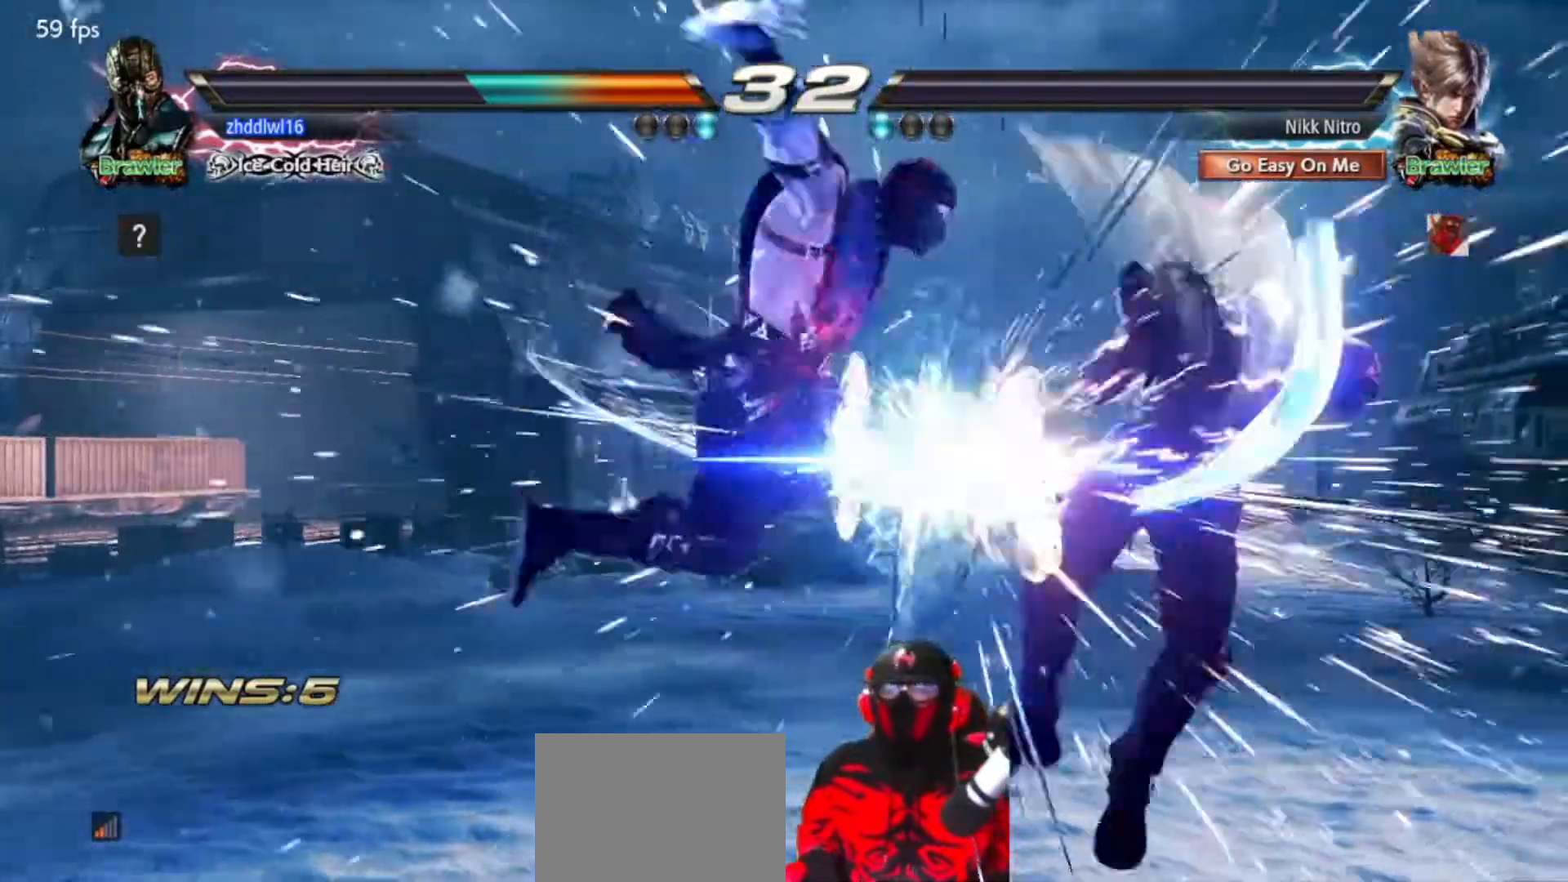
{"buttons": [], "events": []}
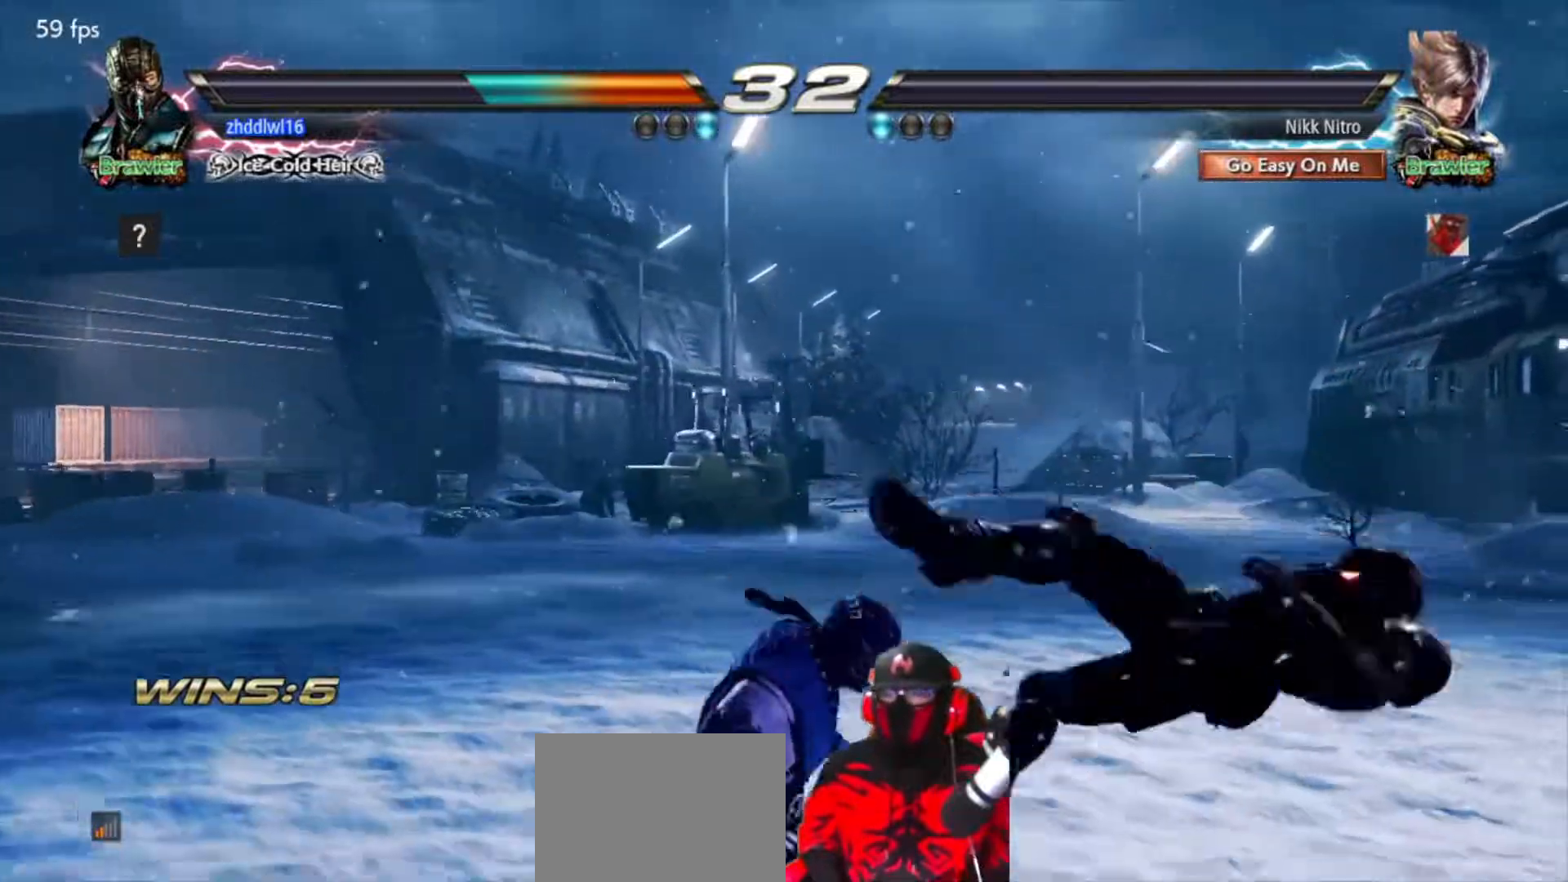
{"buttons": [], "events": []}
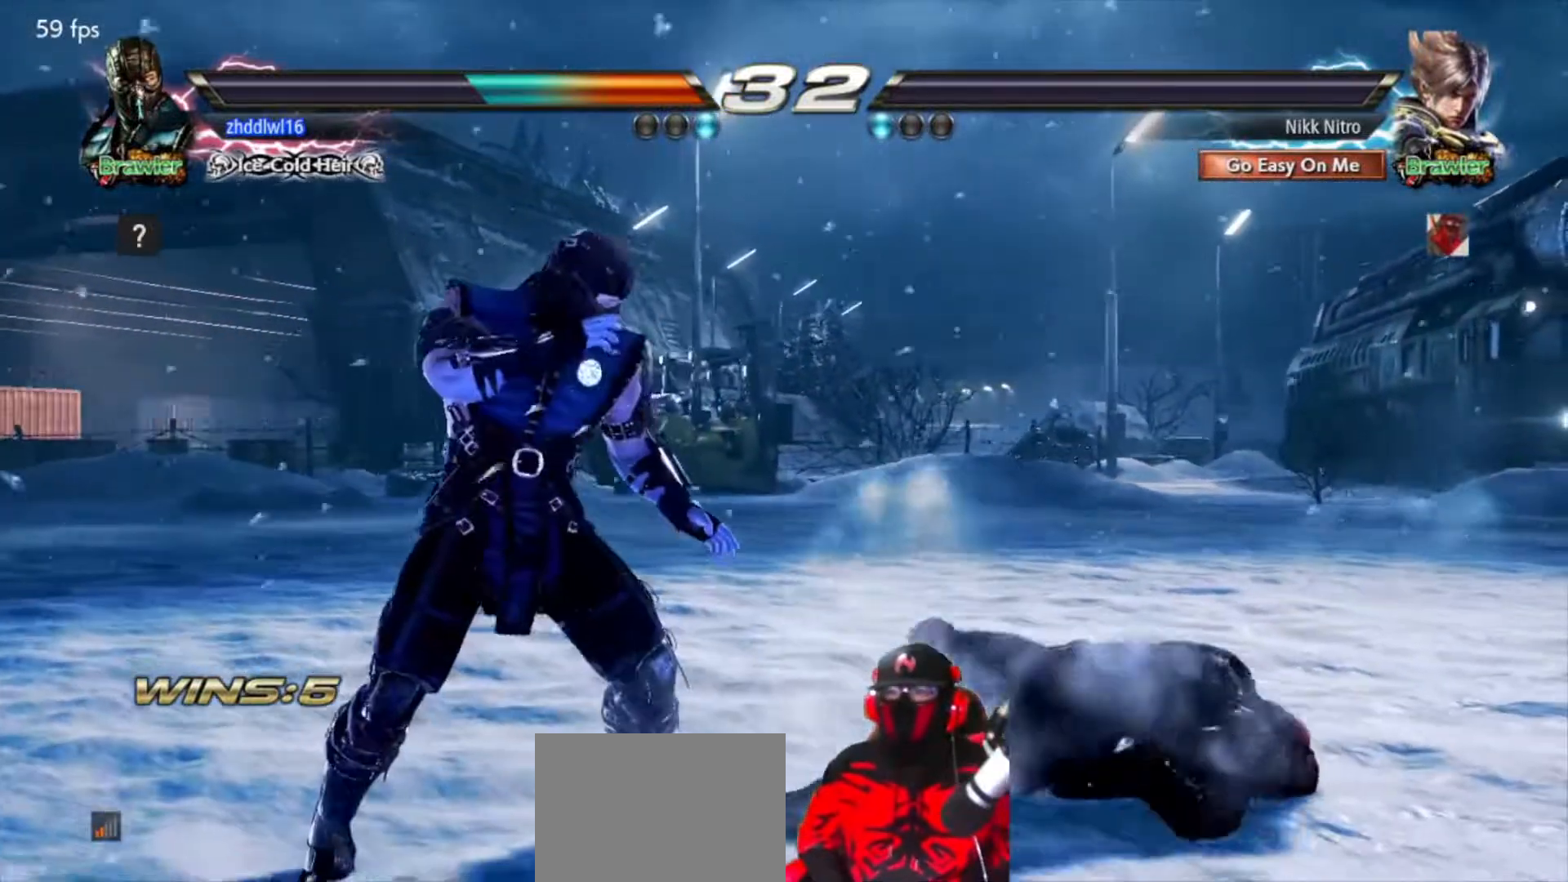
{"buttons": [], "events": [[83, "CIRCLE", "down"], [150, "CIRCLE", "up"], [250, "CIRCLE", "down"], [300, "CIRCLE", "up"]]}
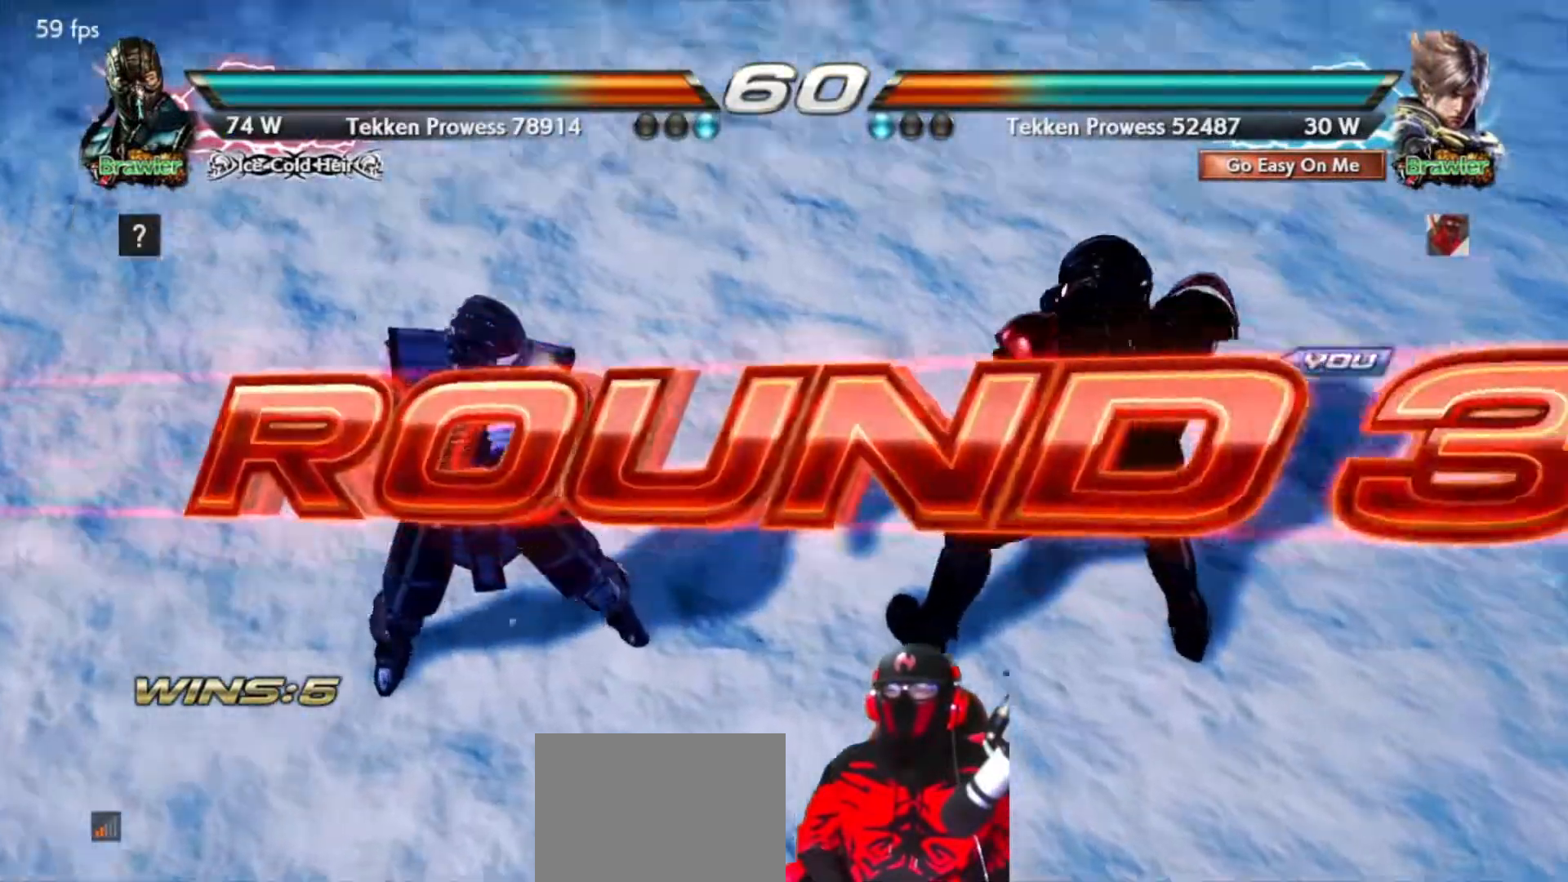
{"buttons": [], "events": []}
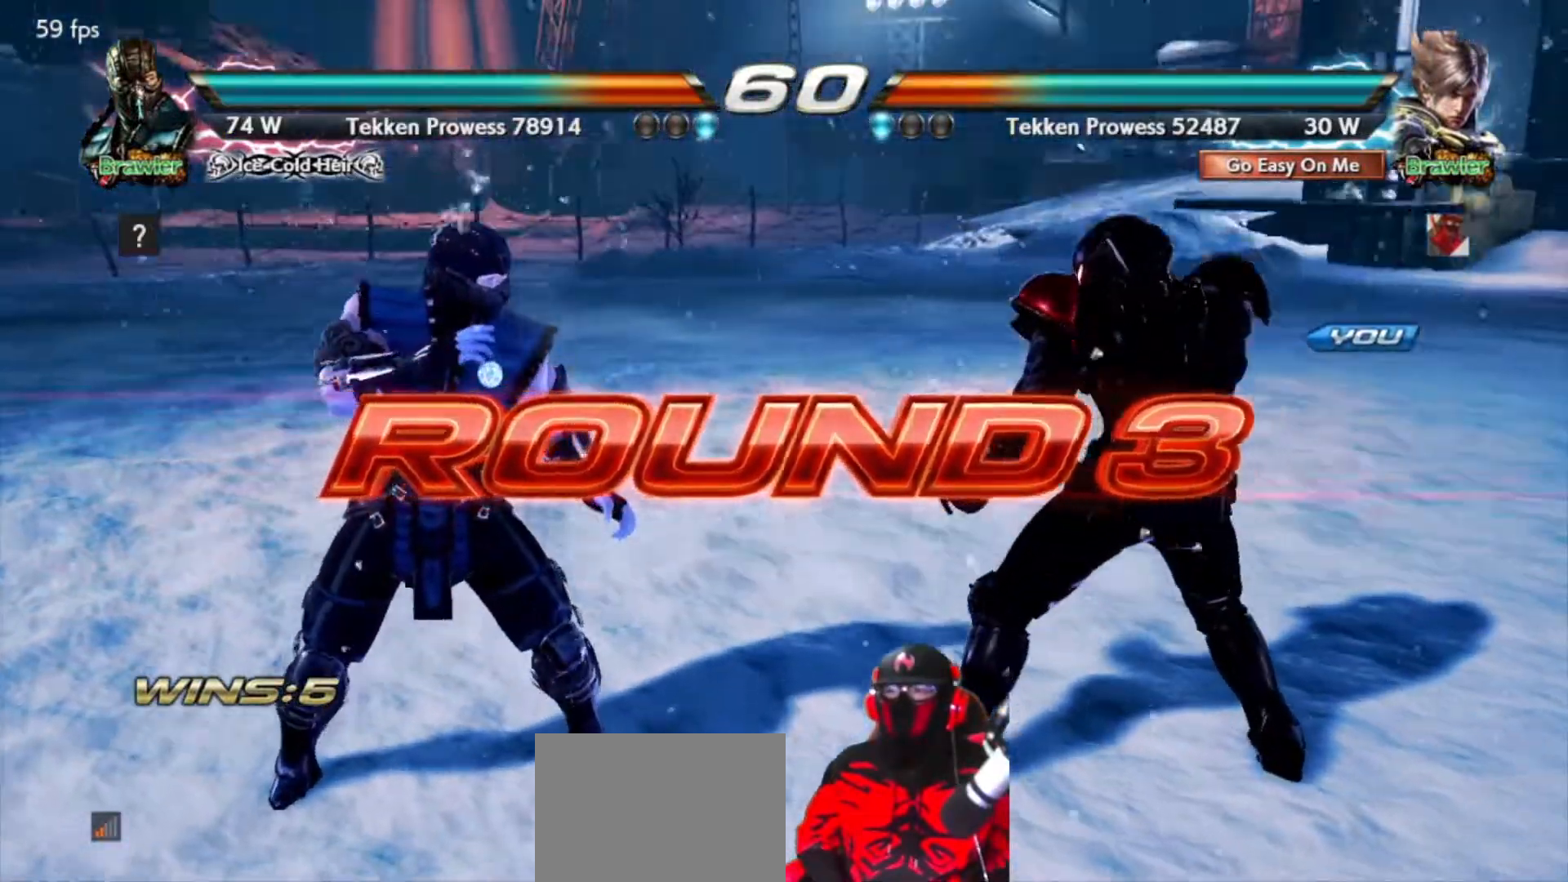
{"buttons": [], "events": []}
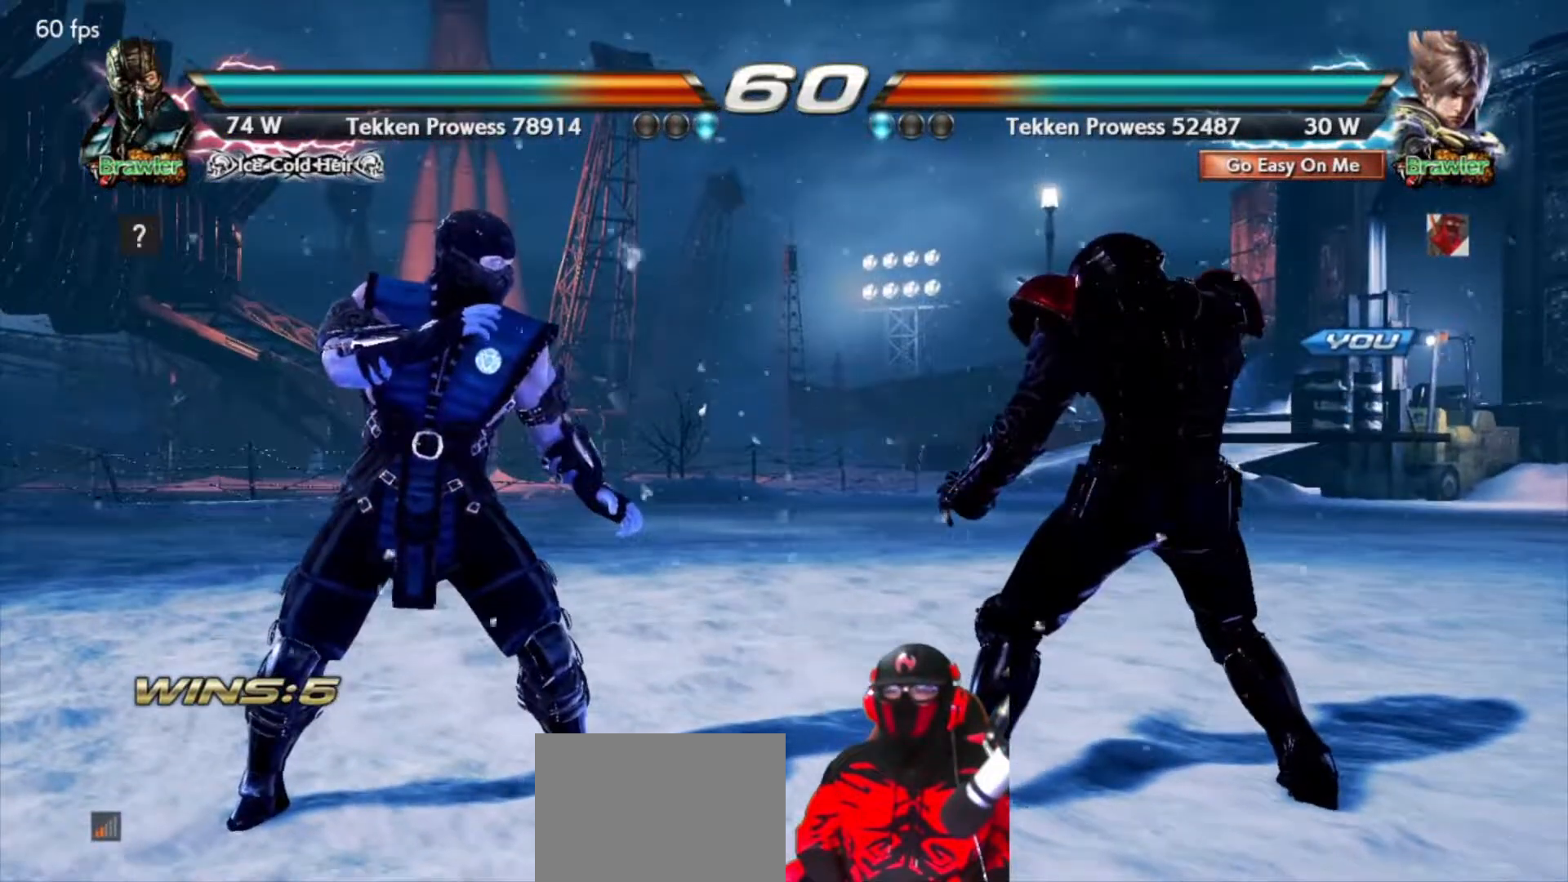
{"buttons": [], "events": []}
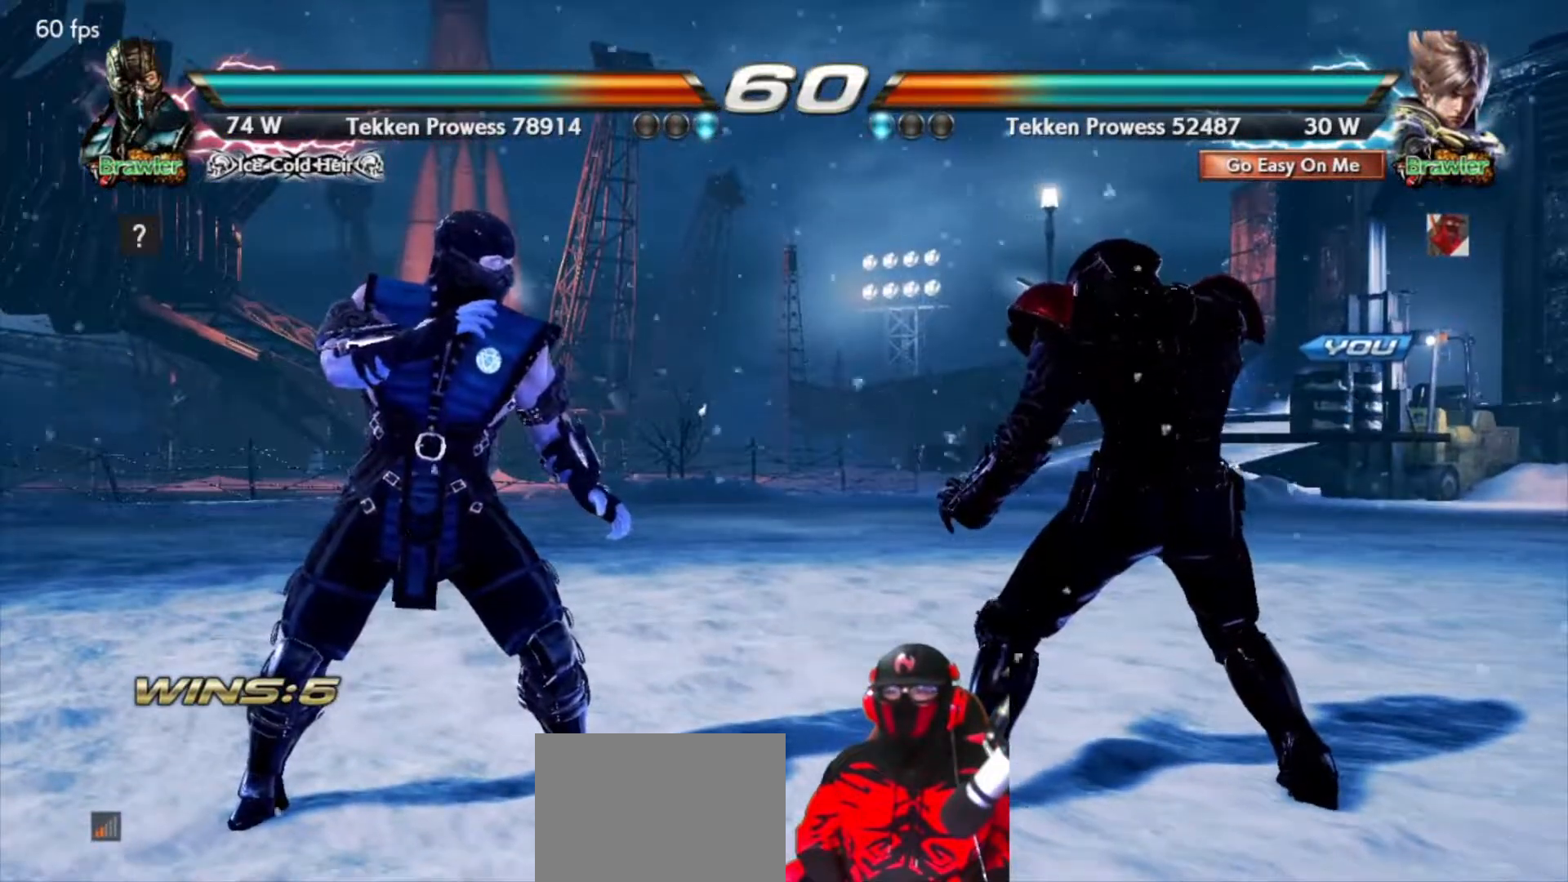
{"buttons": [], "events": [[183, "DPAD_LEFT", "down"], [183, "DPAD_UP", "down"], [217, "CIRCLE", "down"], [300, "CIRCLE", "up"], [350, "DPAD_UP", "up"], [367, "DPAD_LEFT", "up"]]}
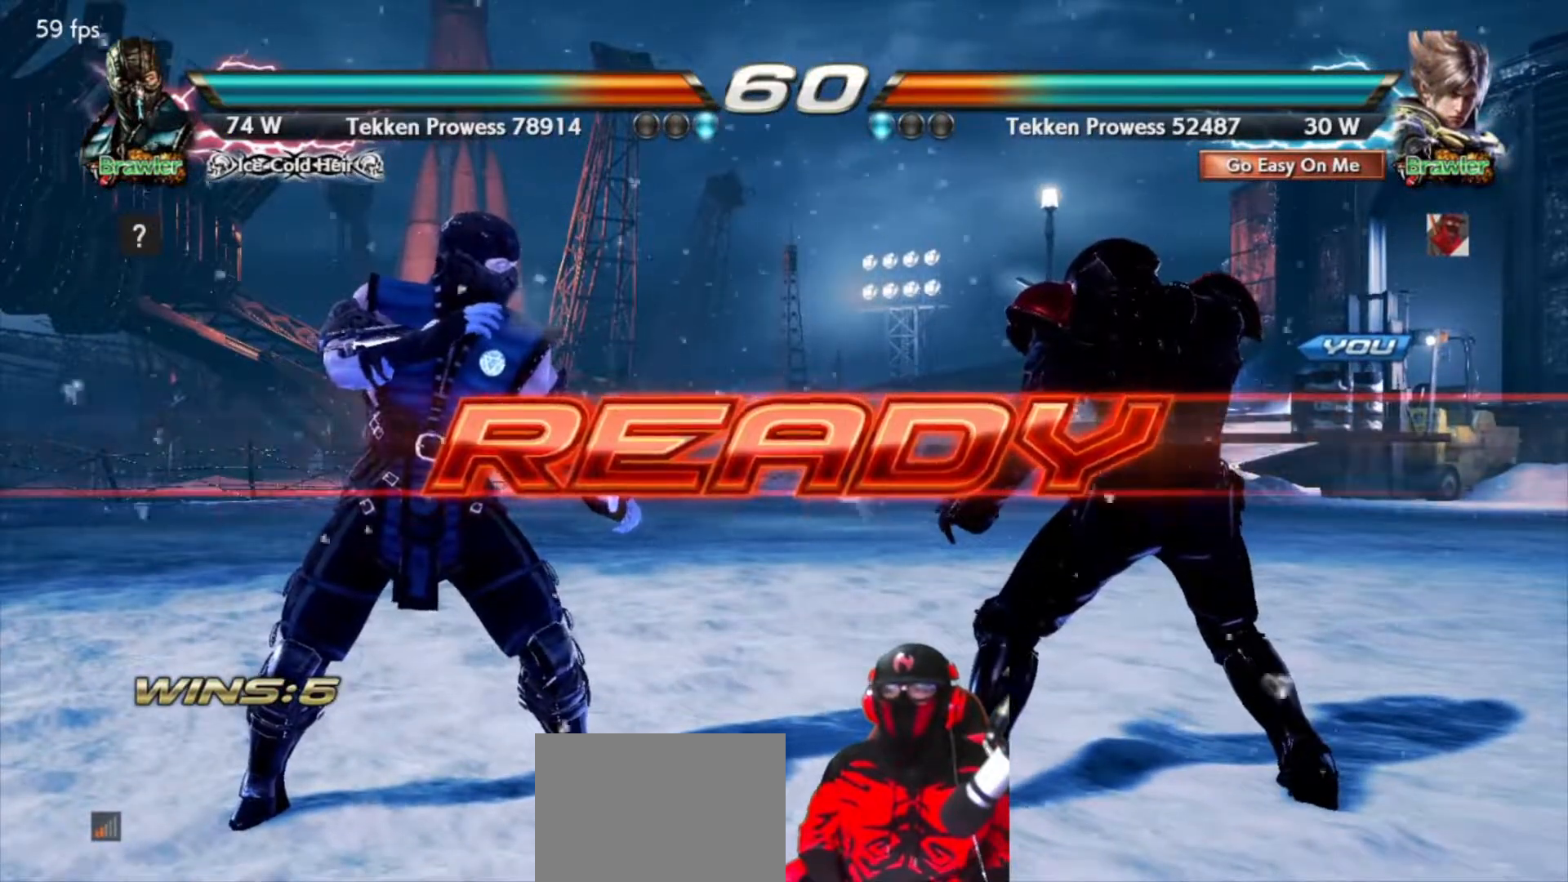
{"buttons": ["CIRCLE", "DPAD_UP", "DPAD_LEFT"], "events": [[267, "DPAD_LEFT", "down"], [317, "DPAD_LEFT", "up"], [433, "DPAD_LEFT", "down"], [433, "DPAD_UP", "down"], [467, "CIRCLE", "down"]]}
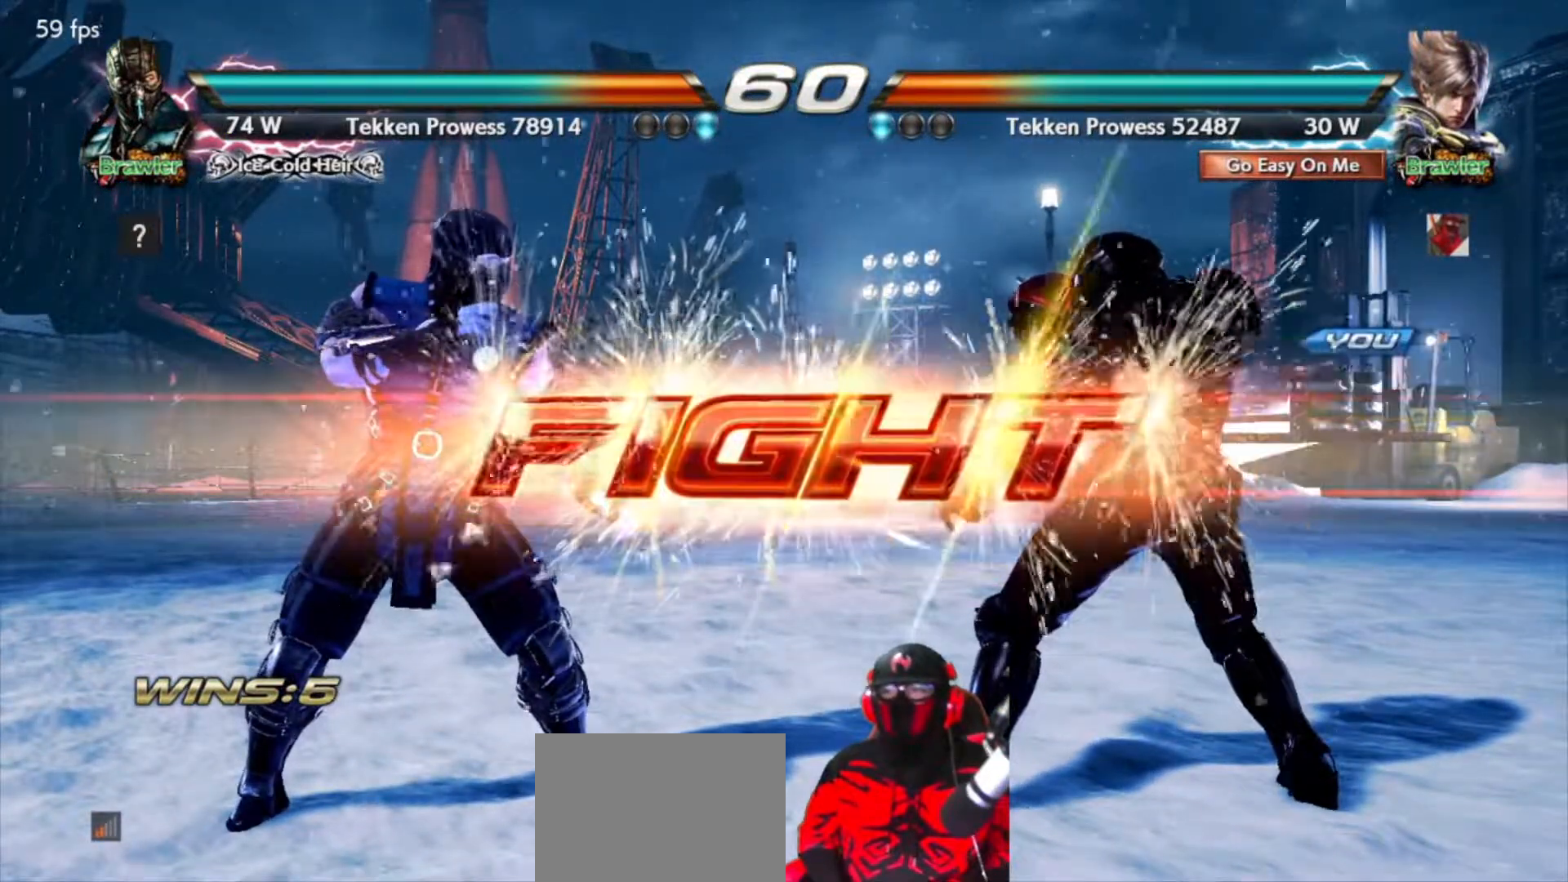
{"buttons": ["DPAD_UP", "DPAD_LEFT"], "events": [[33, "CIRCLE", "up"], [117, "CIRCLE", "down"], [183, "CIRCLE", "up"], [250, "CIRCLE", "down"], [317, "CIRCLE", "up"], [383, "CIRCLE", "down"], [450, "CIRCLE", "up"]]}
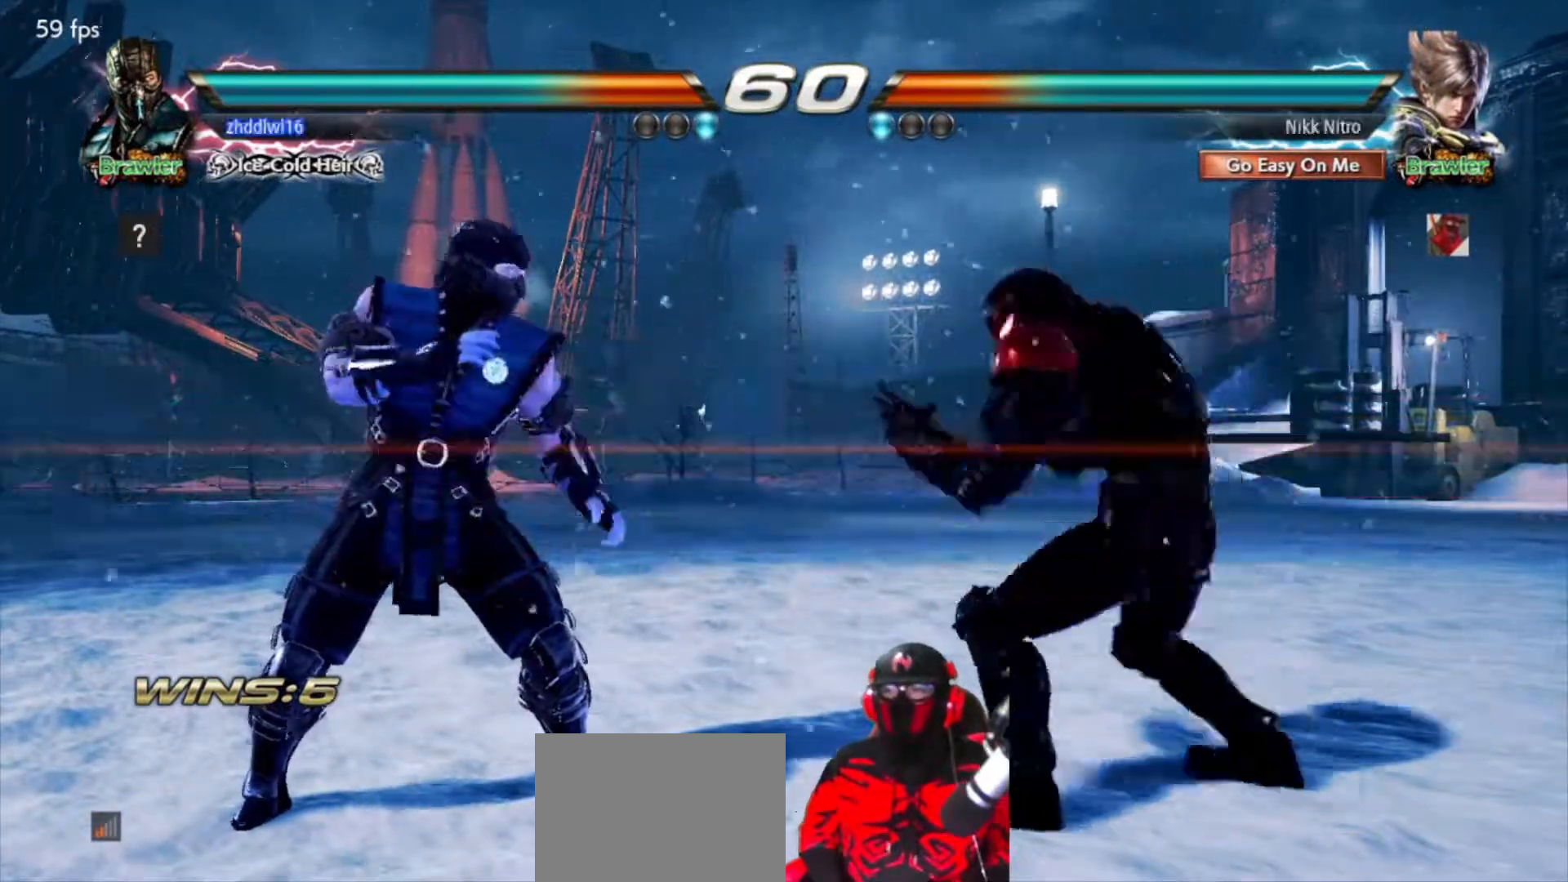
{"buttons": [], "events": [[17, "CIRCLE", "down"], [83, "CIRCLE", "up"], [150, "CIRCLE", "down"], [217, "CIRCLE", "up"], [267, "CIRCLE", "down"], [450, "DPAD_UP", "up"], [467, "CIRCLE", "up"], [467, "DPAD_LEFT", "up"]]}
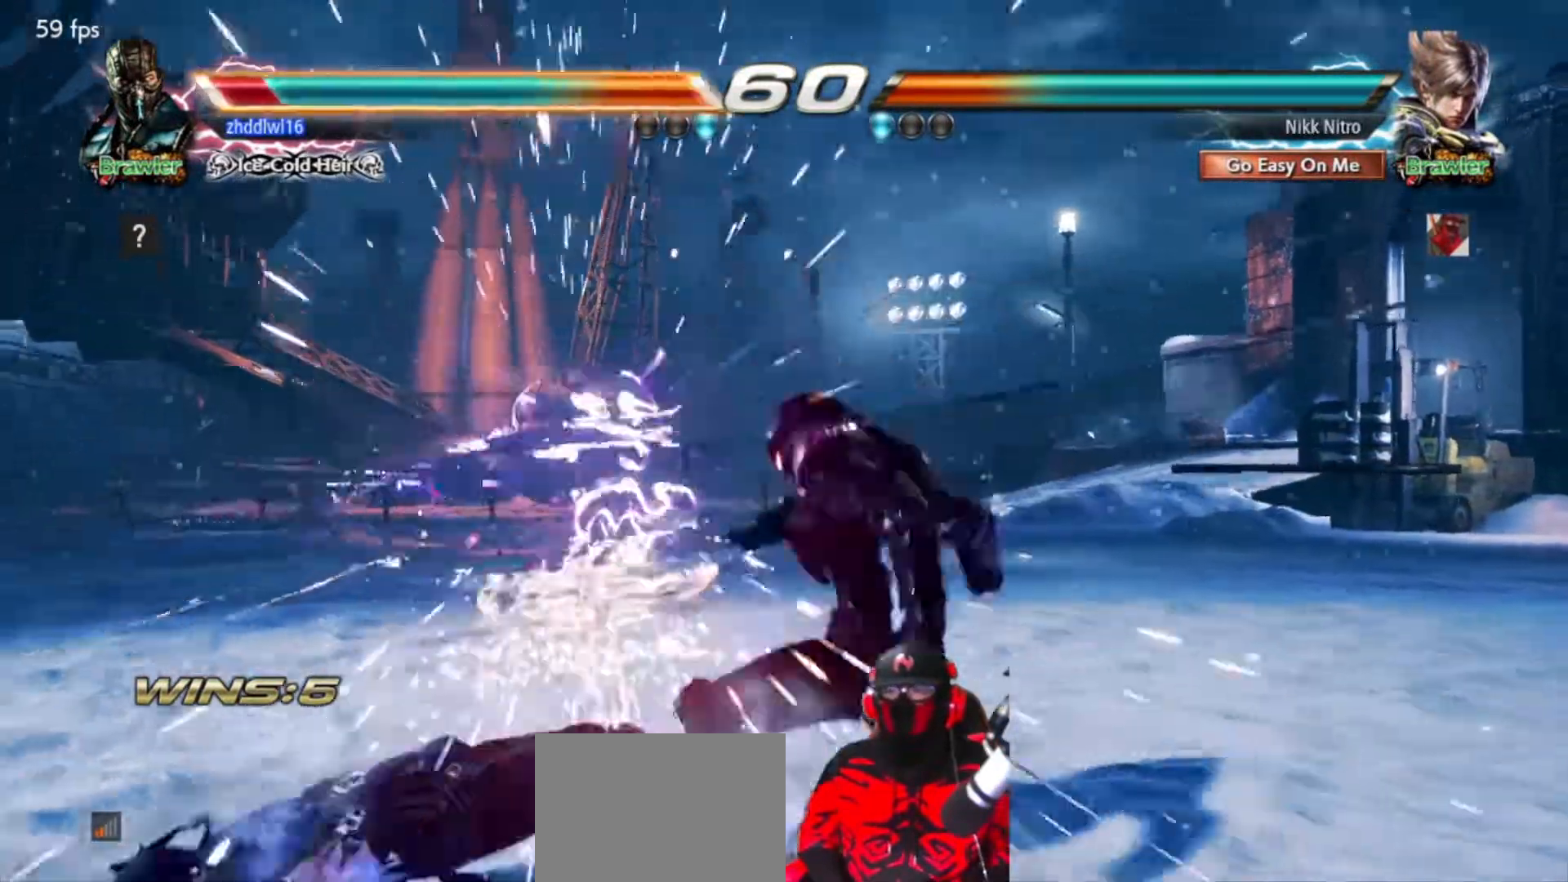
{"buttons": ["SQUARE", "DPAD_DOWN", "DPAD_LEFT"], "events": [[200, "DPAD_DOWN", "down"], [200, "DPAD_LEFT", "down"], [250, "SQUARE", "down"], [317, "SQUARE", "up"], [383, "SQUARE", "down"], [433, "SQUARE", "up"], [500, "SQUARE", "down"]]}
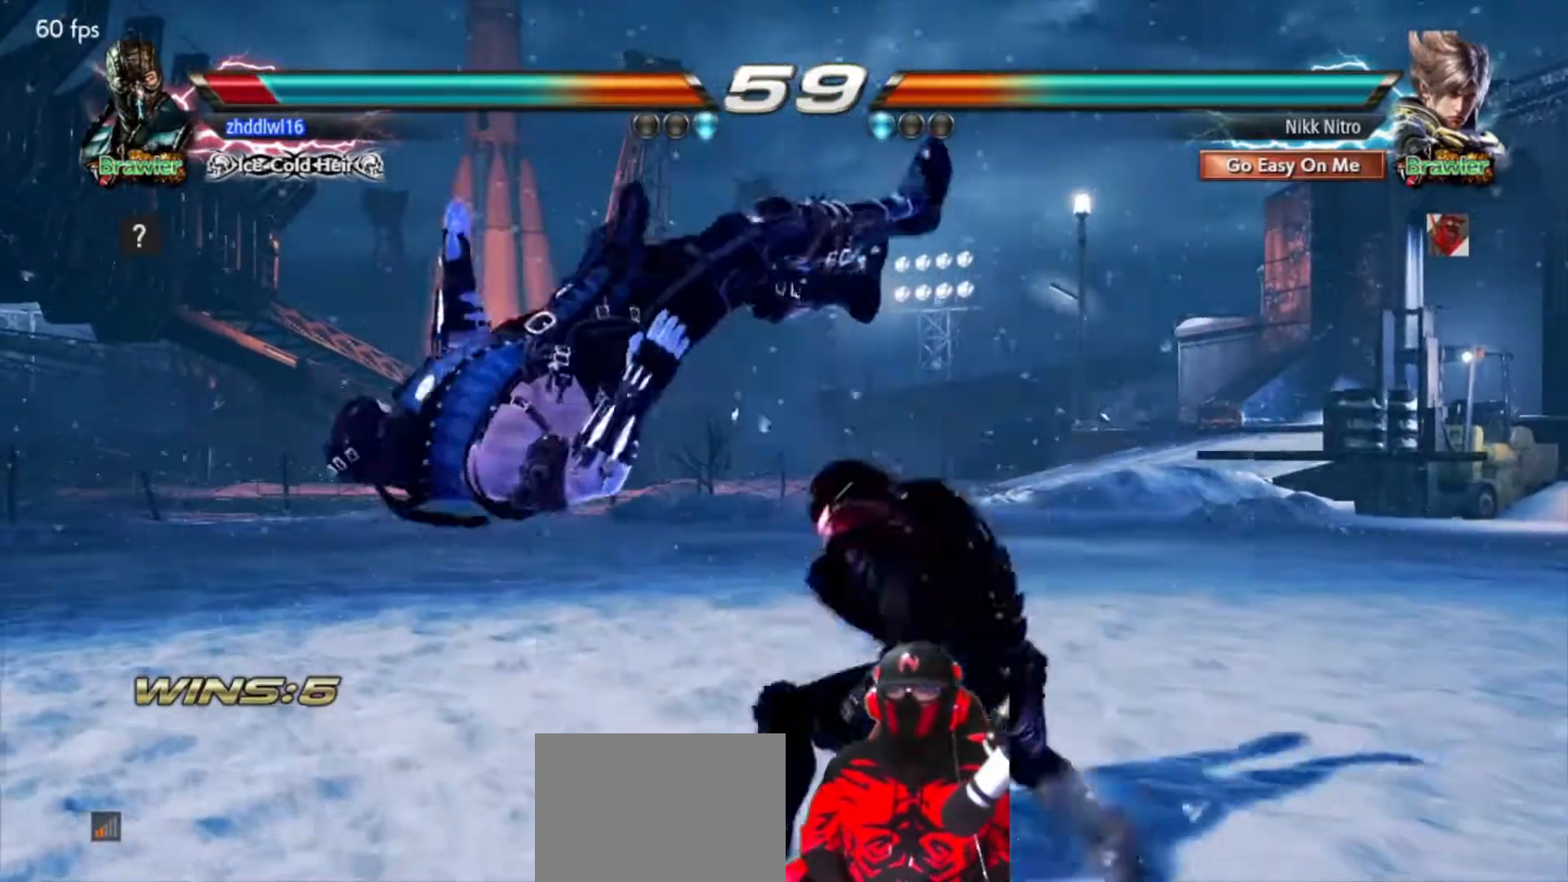
{"buttons": ["TRIANGLE", "DPAD_DOWN", "DPAD_RIGHT"], "events": [[67, "SQUARE", "up"], [100, "DPAD_DOWN", "up"], [100, "DPAD_LEFT", "up"], [183, "DPAD_RIGHT", "down"], [200, "DPAD_DOWN", "down"], [433, "TRIANGLE", "down"]]}
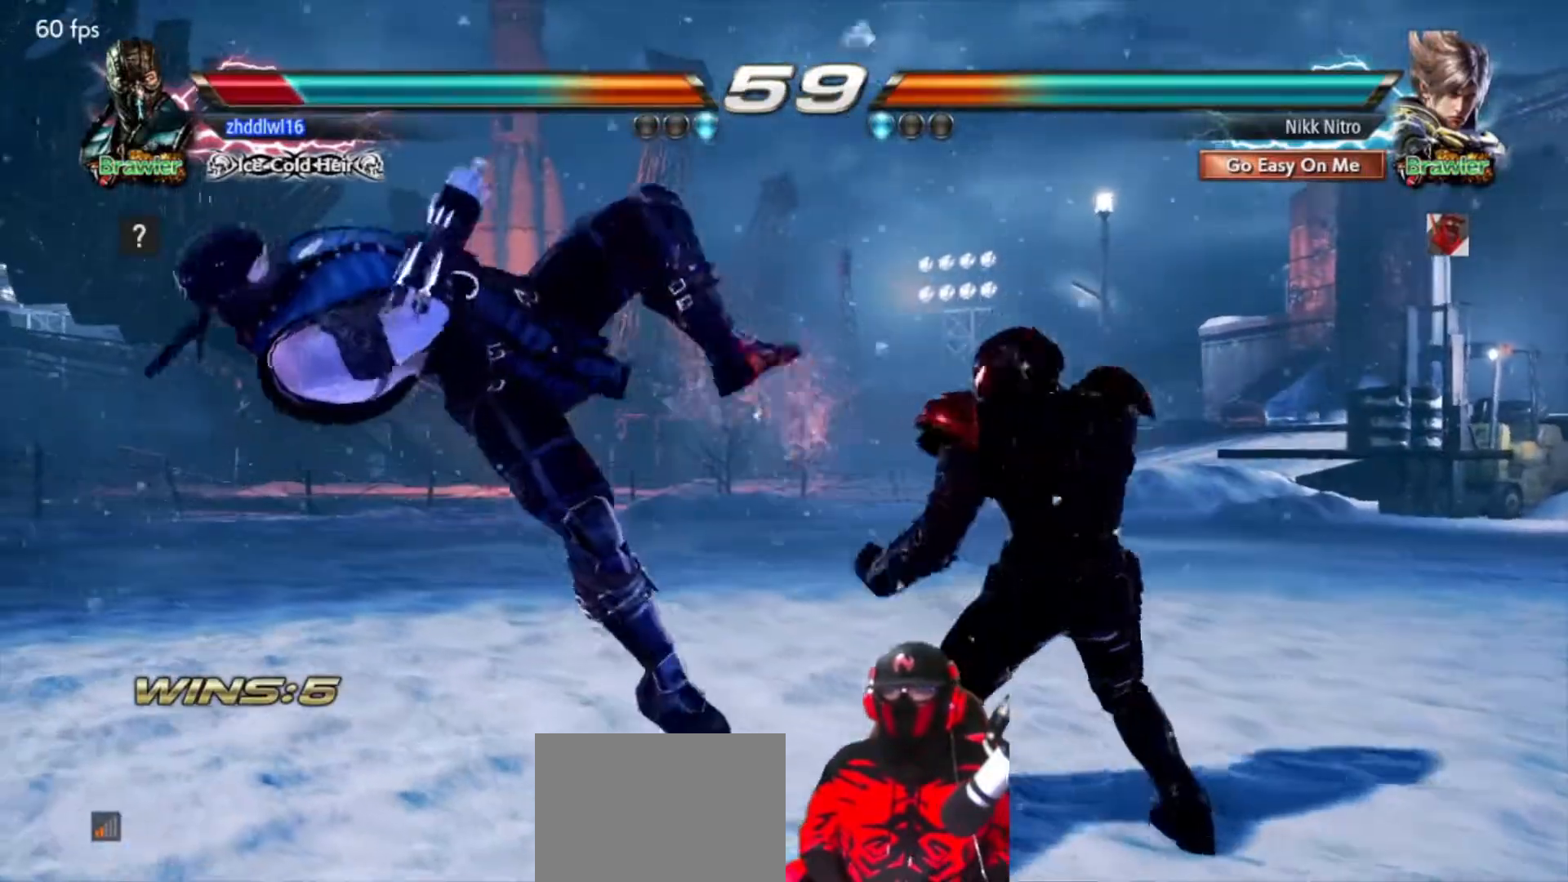
{"buttons": ["DPAD_DOWN"], "events": [[17, "TRIANGLE", "up"], [83, "SQUARE", "down"], [150, "SQUARE", "up"], [217, "SQUARE", "down"], [267, "SQUARE", "up"], [317, "SQUARE", "down"], [350, "DPAD_RIGHT", "up"], [400, "SQUARE", "up"]]}
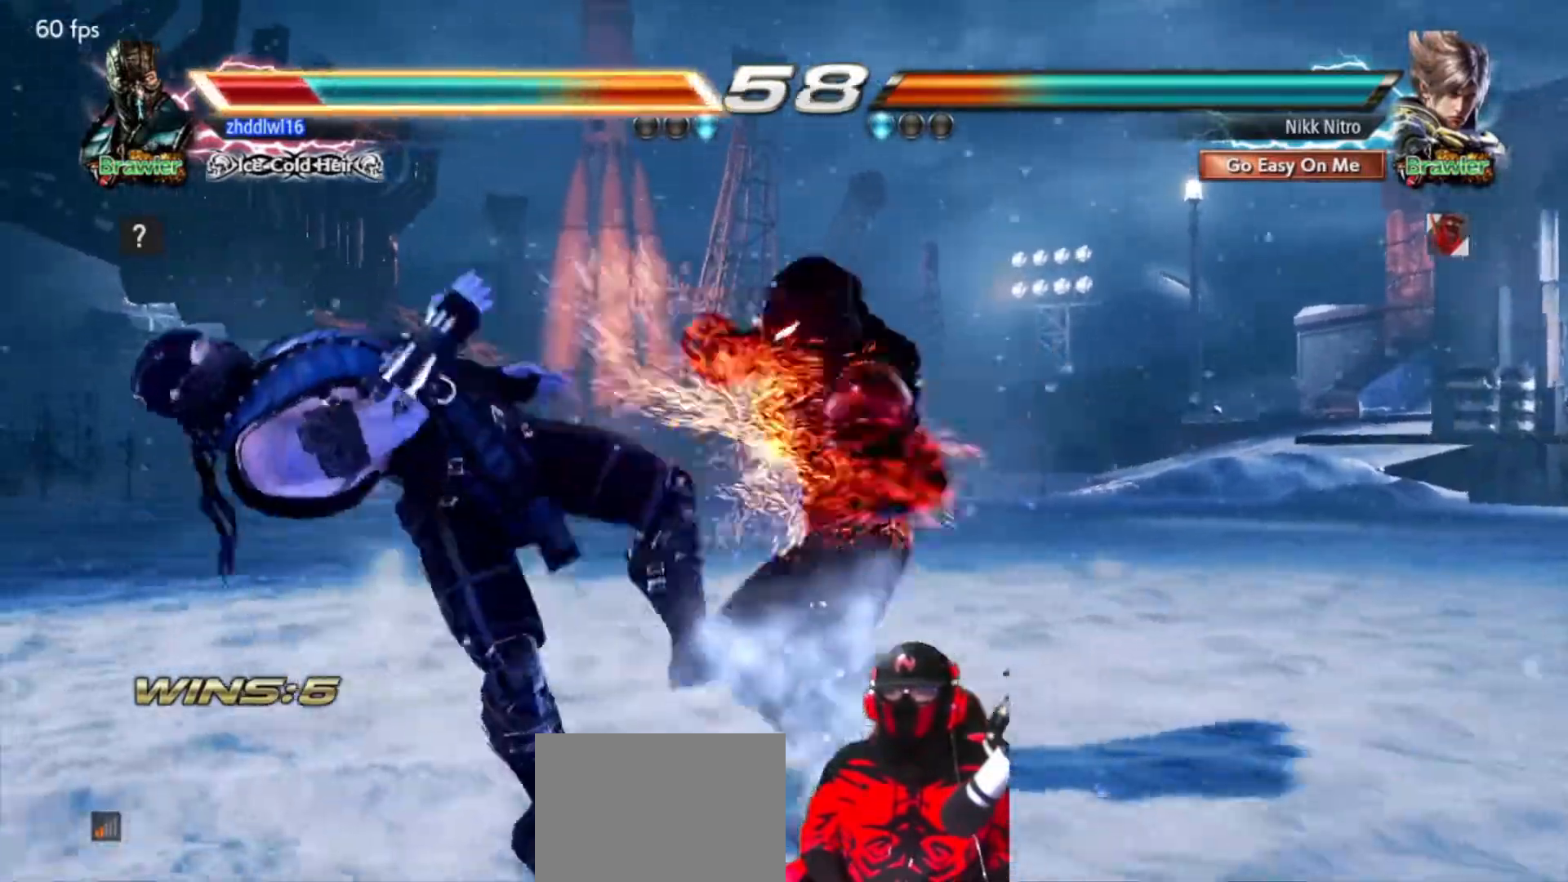
{"buttons": ["SQUARE", "DPAD_DOWN", "DPAD_LEFT"], "events": [[50, "DPAD_LEFT", "down"], [317, "TRIANGLE", "down"], [400, "TRIANGLE", "up"], [483, "SQUARE", "down"]]}
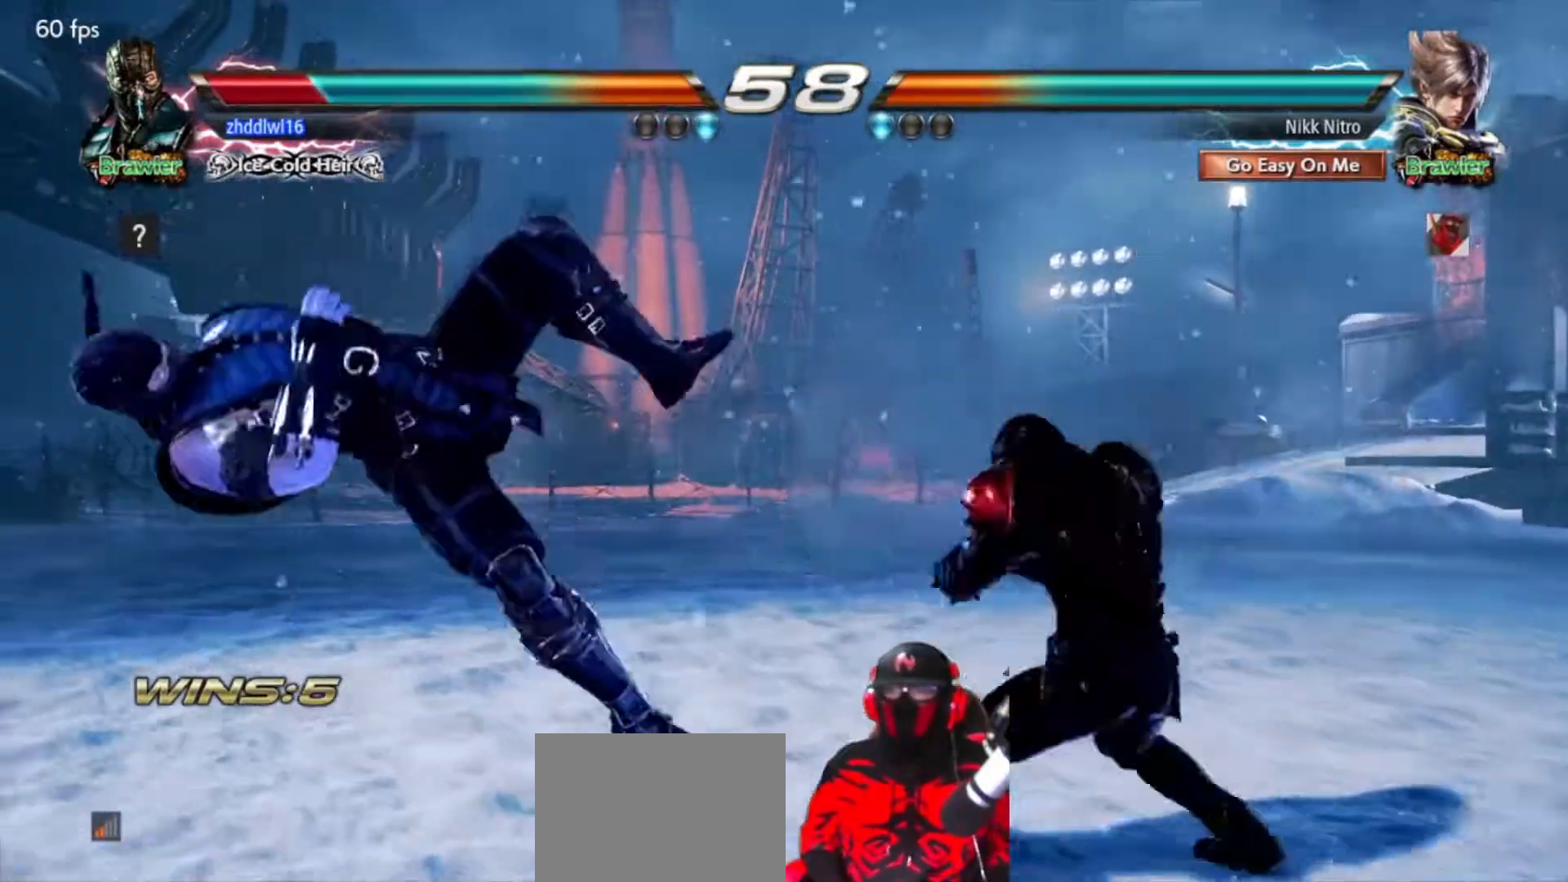
{"buttons": [], "events": [[50, "SQUARE", "up"], [100, "SQUARE", "down"], [167, "SQUARE", "up"], [233, "SQUARE", "down"], [283, "SQUARE", "up"], [367, "SQUARE", "down"], [433, "SQUARE", "up"], [450, "DPAD_DOWN", "up"], [450, "DPAD_LEFT", "up"]]}
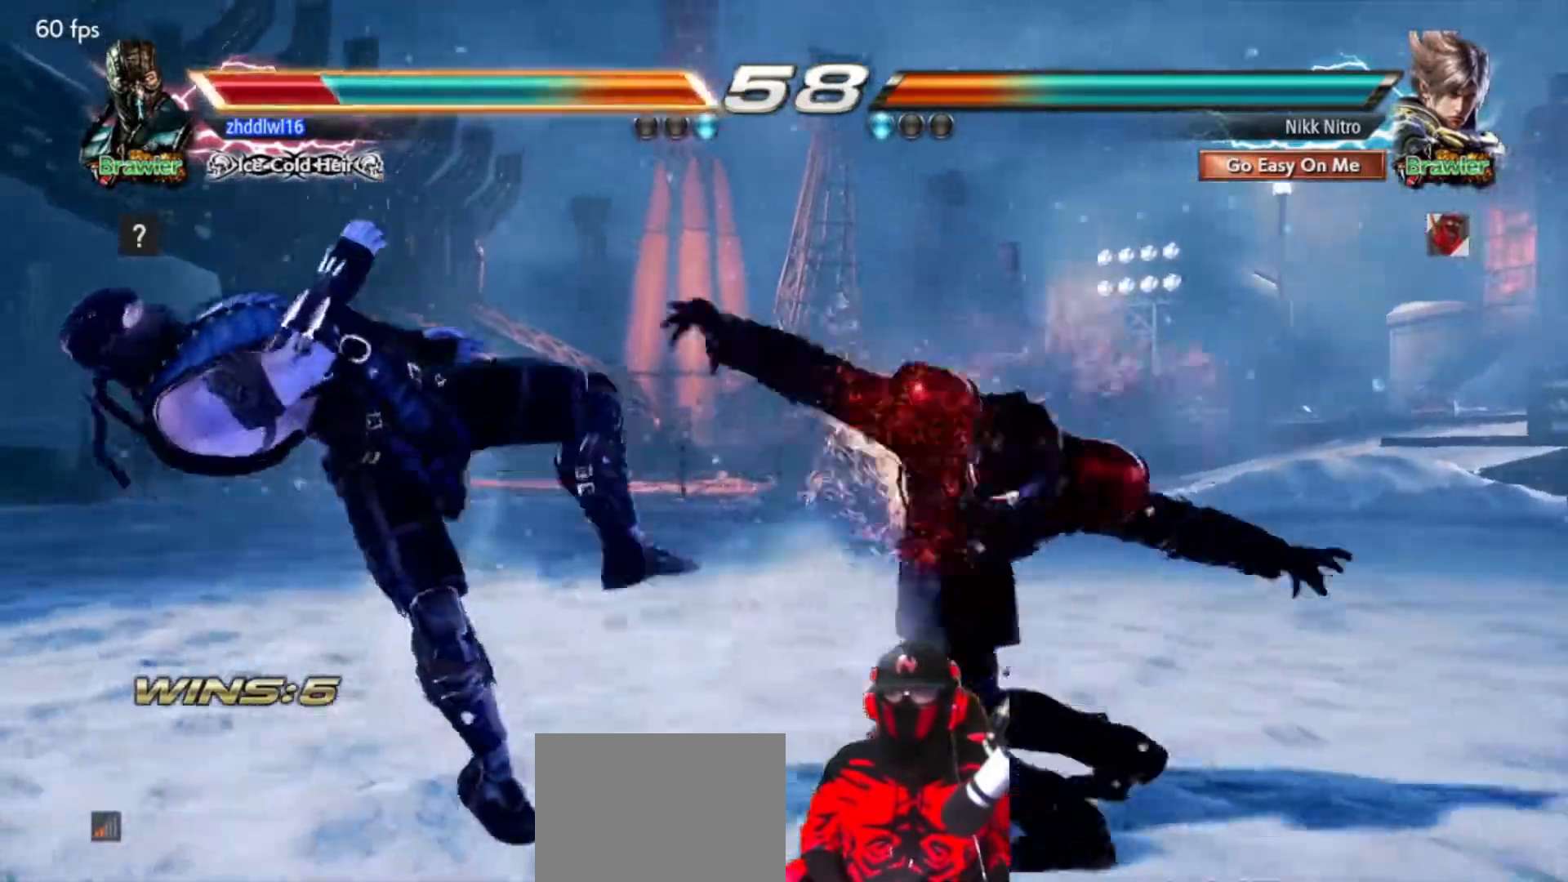
{"buttons": ["DPAD_LEFT"], "events": [[117, "DPAD_LEFT", "down"]]}
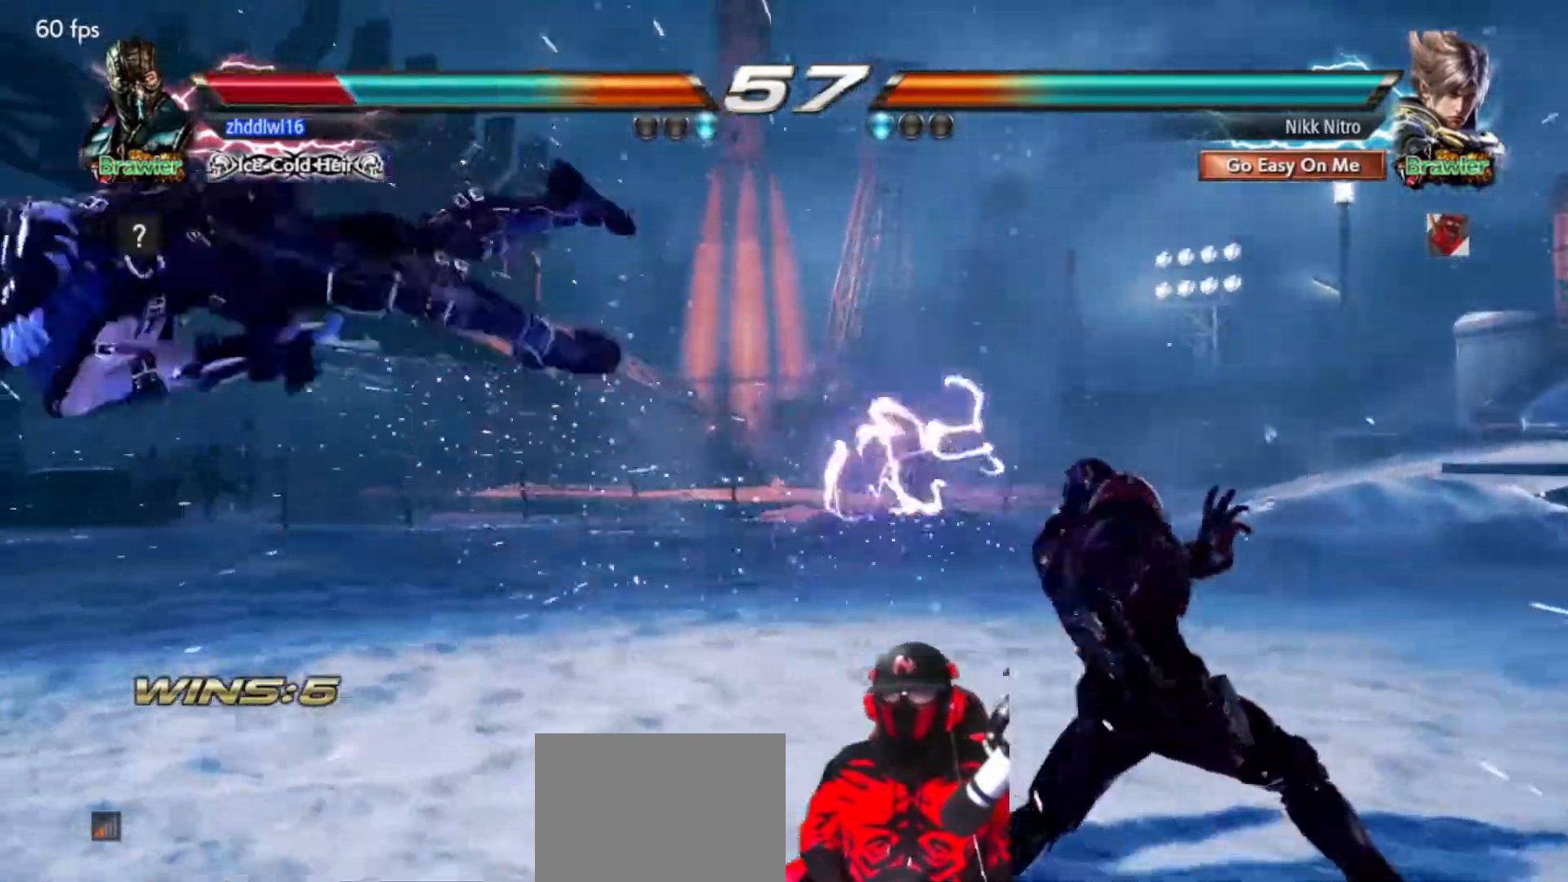
{"buttons": ["DPAD_LEFT"], "events": [[150, "CROSS", "down"], [200, "CROSS", "up"], [333, "SQUARE", "down"], [433, "SQUARE", "up"]]}
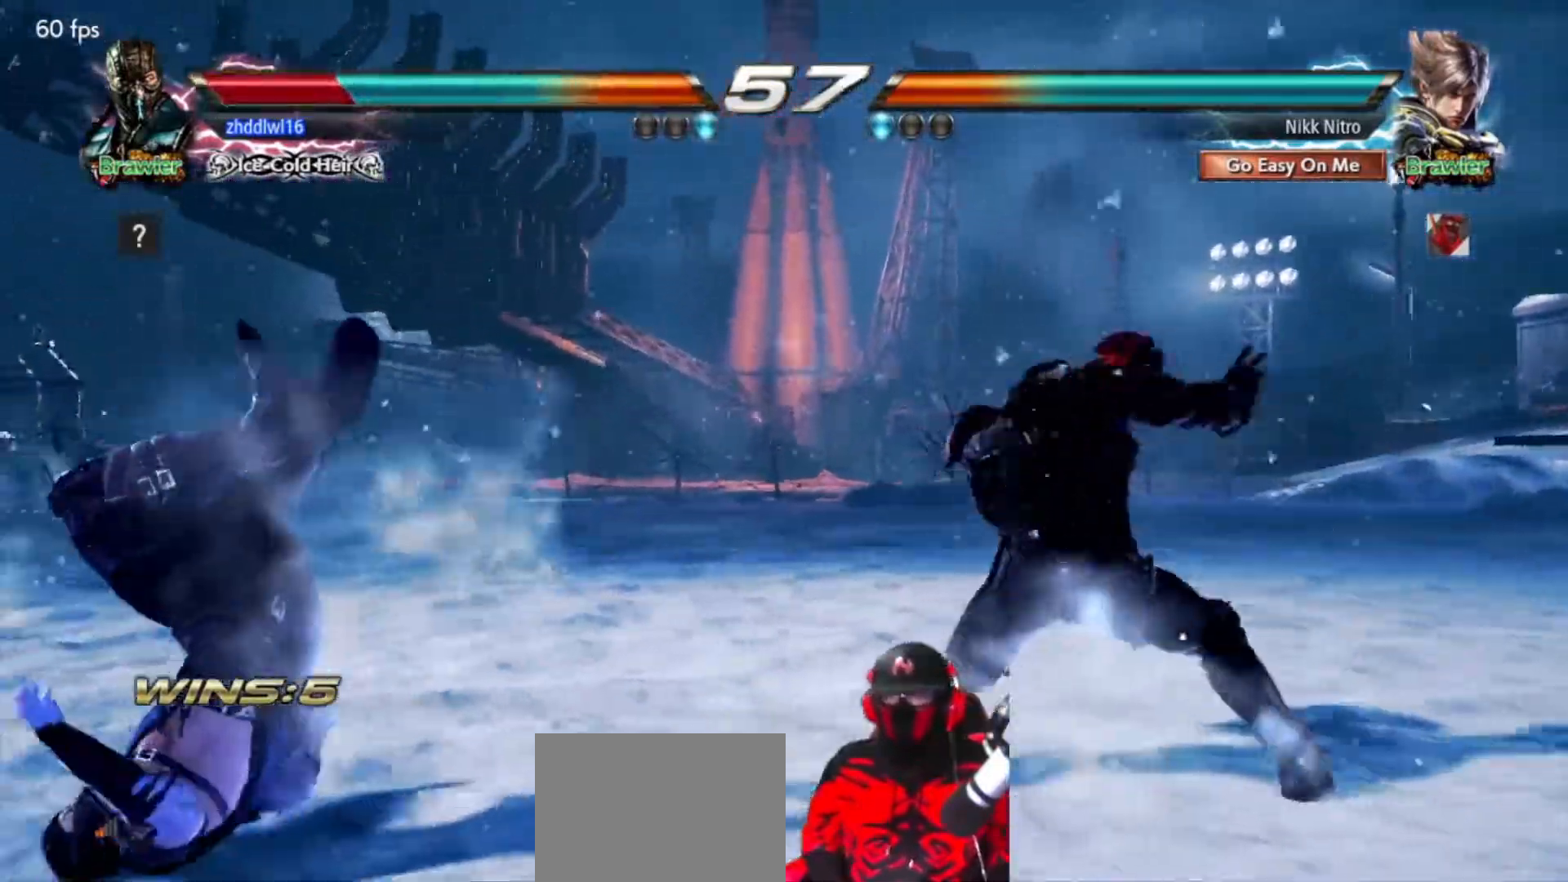
{"buttons": ["DPAD_DOWN", "DPAD_LEFT"], "events": [[267, "DPAD_DOWN", "down"], [383, "CROSS", "down"], [433, "CROSS", "up"]]}
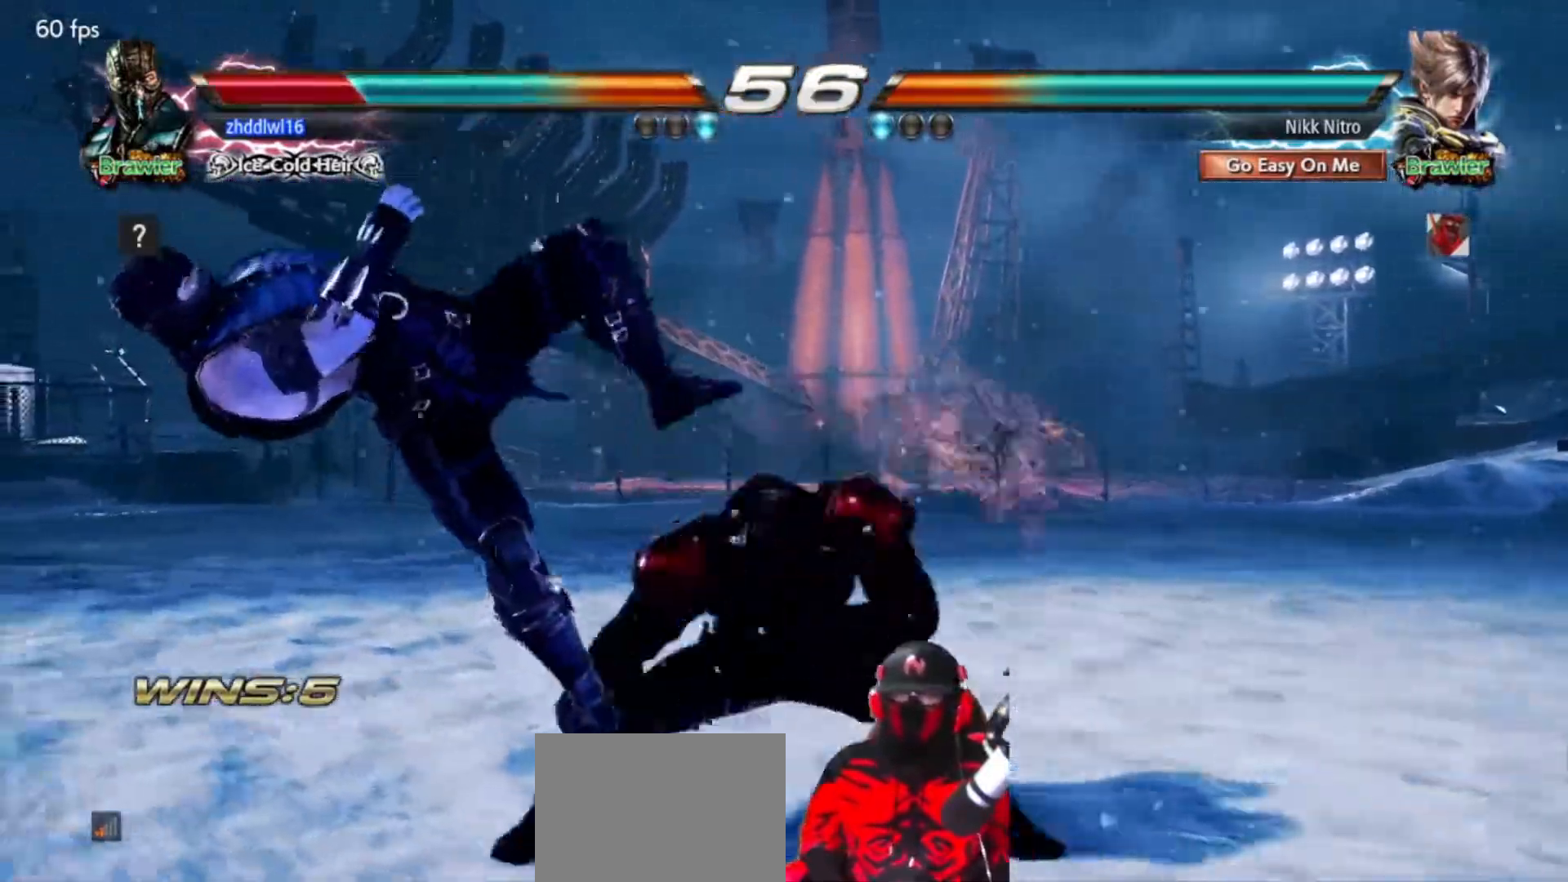
{"buttons": ["SQUARE", "DPAD_DOWN", "DPAD_LEFT"], "events": [[17, "CROSS", "down"], [50, "CROSS", "up"], [200, "SQUARE", "down"], [283, "SQUARE", "up"], [333, "SQUARE", "down"], [383, "SQUARE", "up"], [450, "SQUARE", "down"]]}
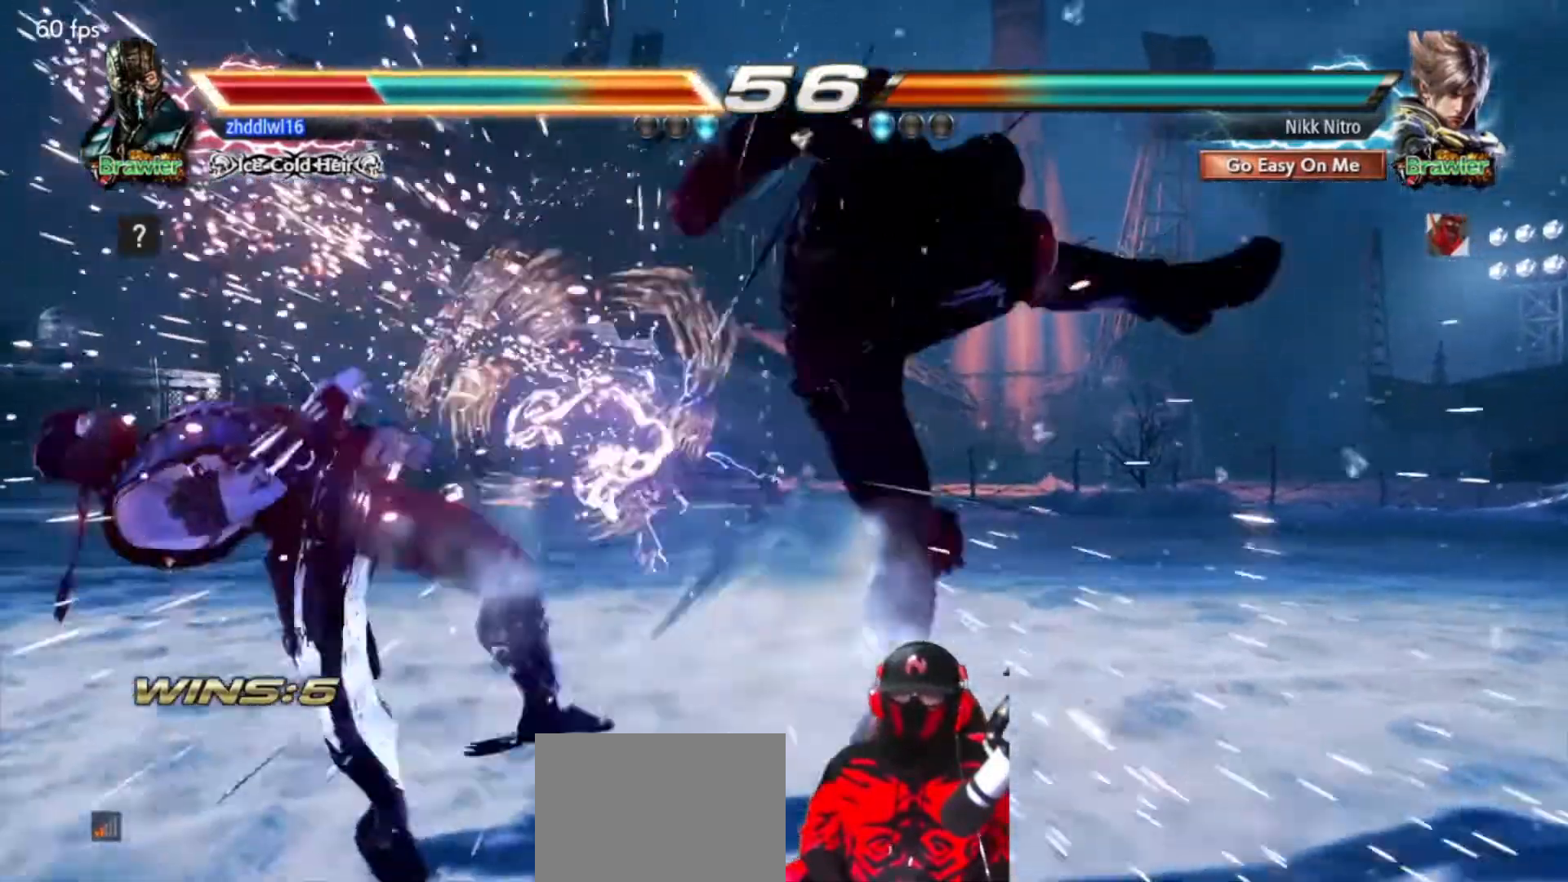
{"buttons": [], "events": [[33, "SQUARE", "up"], [167, "DPAD_DOWN", "up"], [167, "DPAD_LEFT", "up"], [433, "DPAD_LEFT", "down"], [500, "DPAD_LEFT", "up"]]}